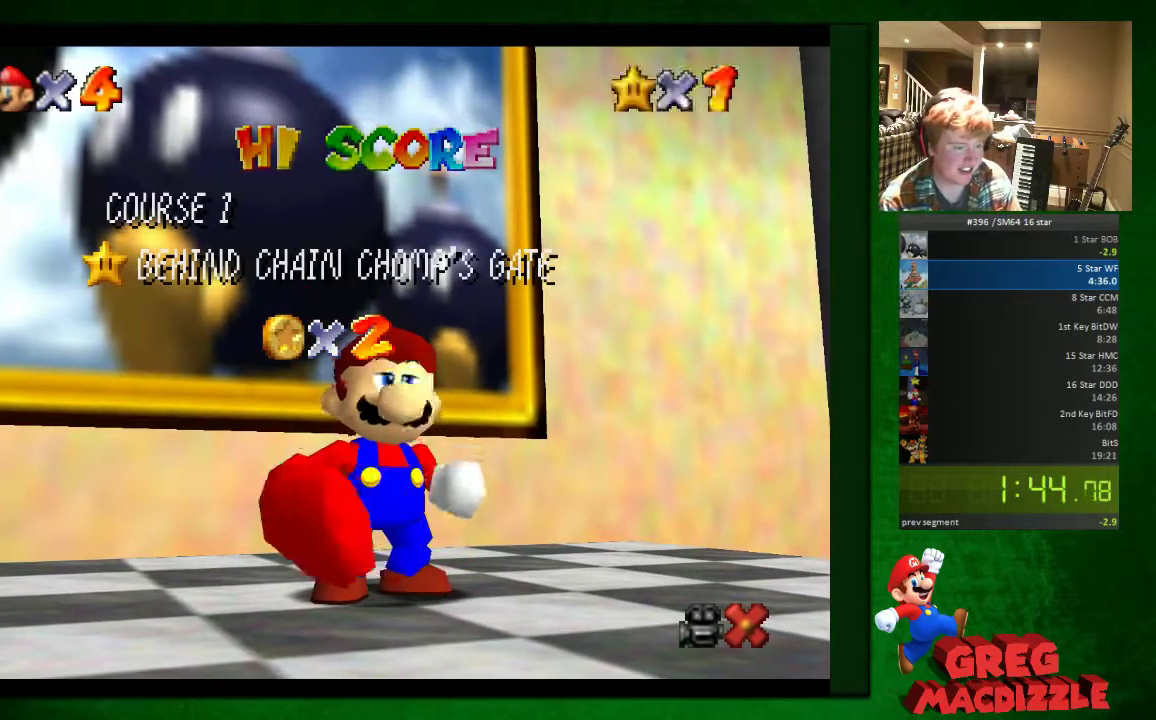
Gameplay with a controller (Nintendo layout); each line is a JSON object with the inputs held at the frame after it. "events" lists button and stick changes between this image and that frame as [ms after this image, input, new state], when the widget could be followed in between. Not read: C_LEFT L3 R3 left_stick.
{"buttons": ["A"], "events": [[327, "A", "down"]]}
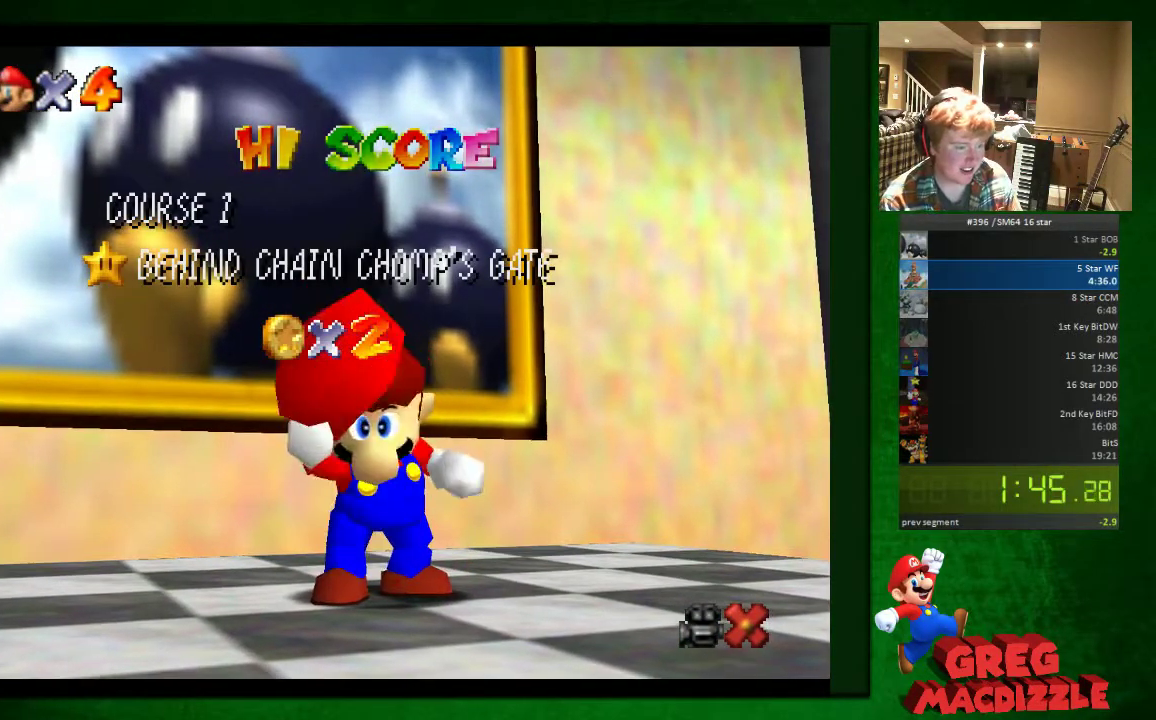
{"buttons": ["A"], "events": [[41, "A", "up"], [123, "A", "down"], [245, "A", "up"], [409, "A", "down"]]}
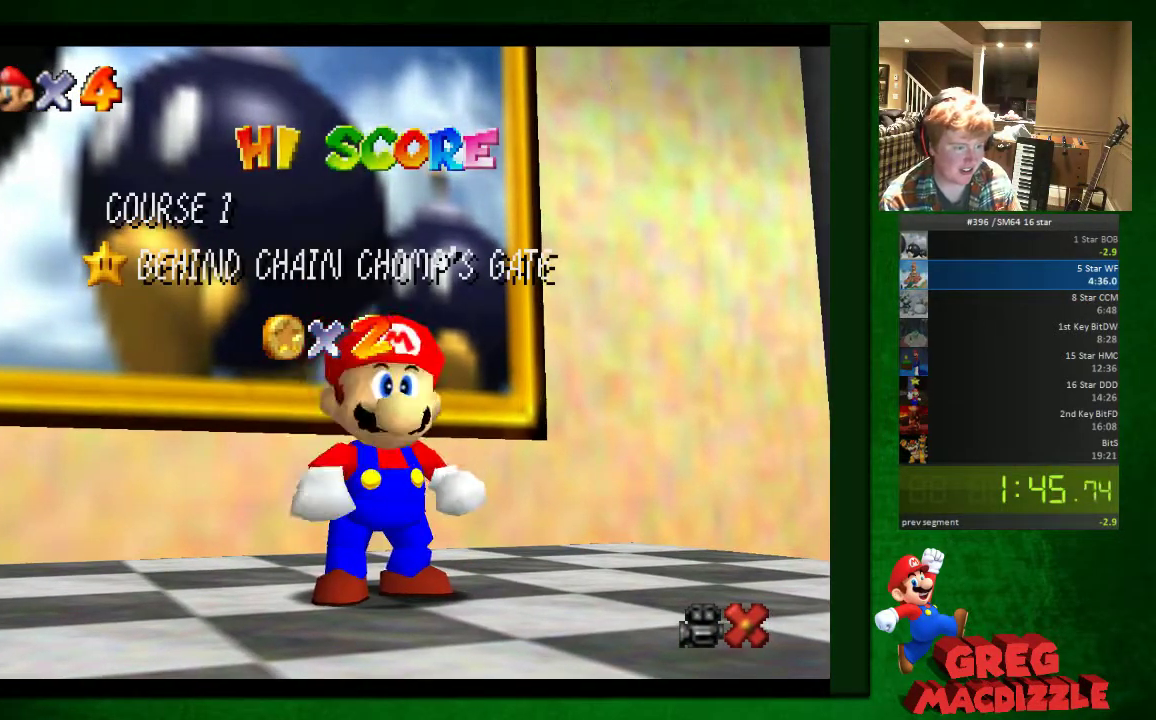
{"buttons": ["A"], "events": [[82, "A", "up"], [164, "A", "down"], [245, "A", "up"], [327, "A", "down"]]}
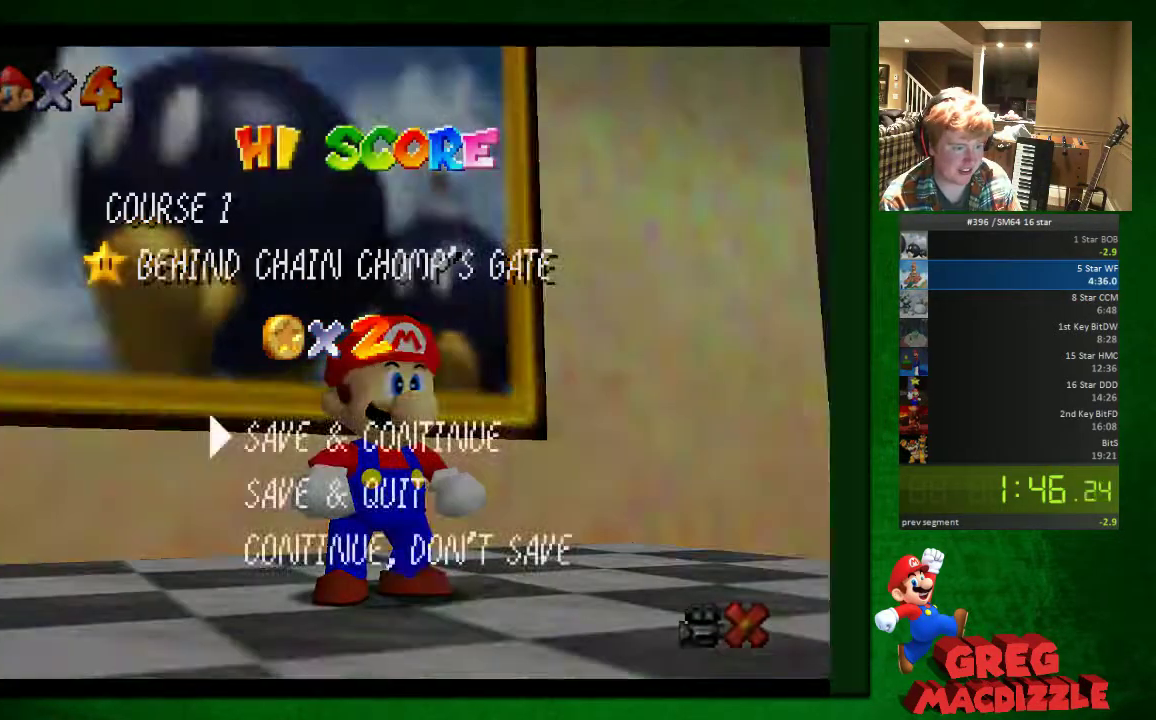
{"buttons": [], "events": [[205, "A", "up"]]}
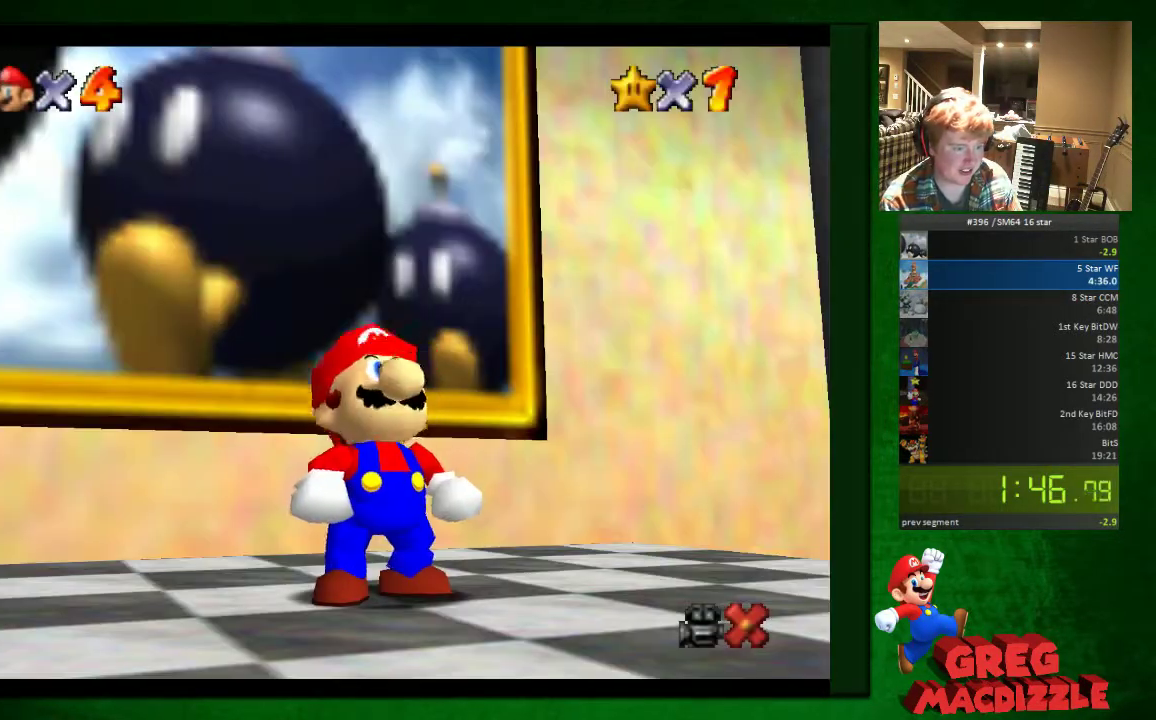
{"buttons": [], "events": [[368, "A", "down"], [450, "A", "up"]]}
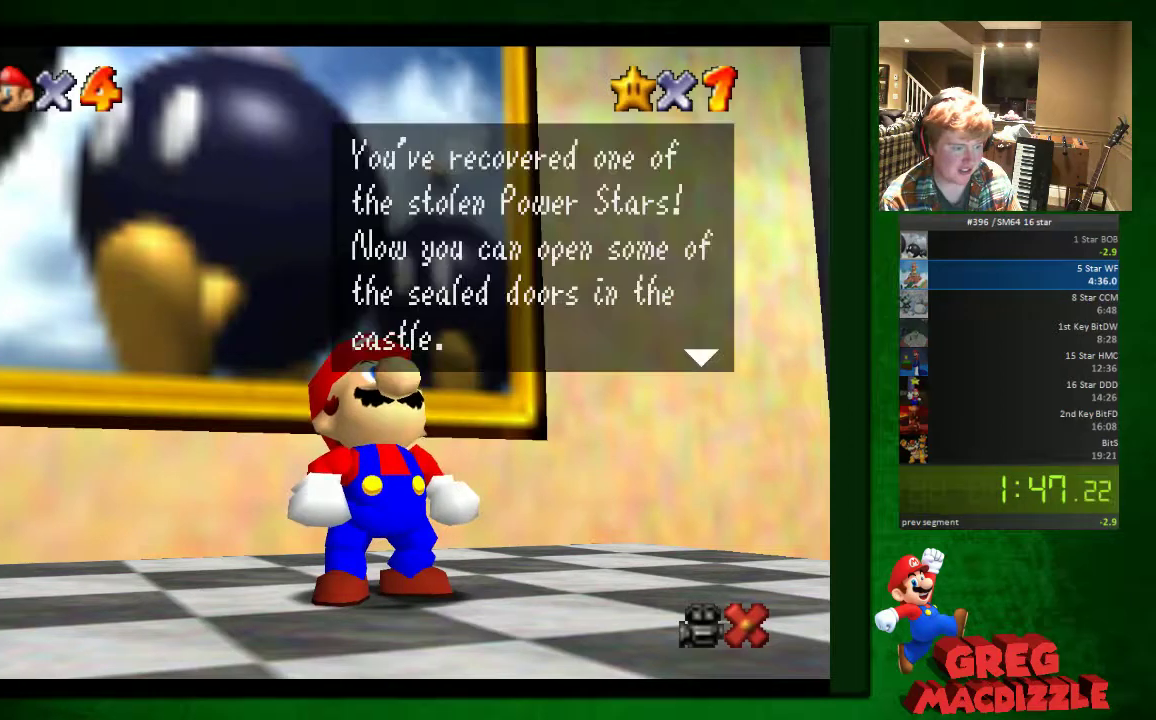
{"buttons": ["A"], "events": [[449, "A", "down"]]}
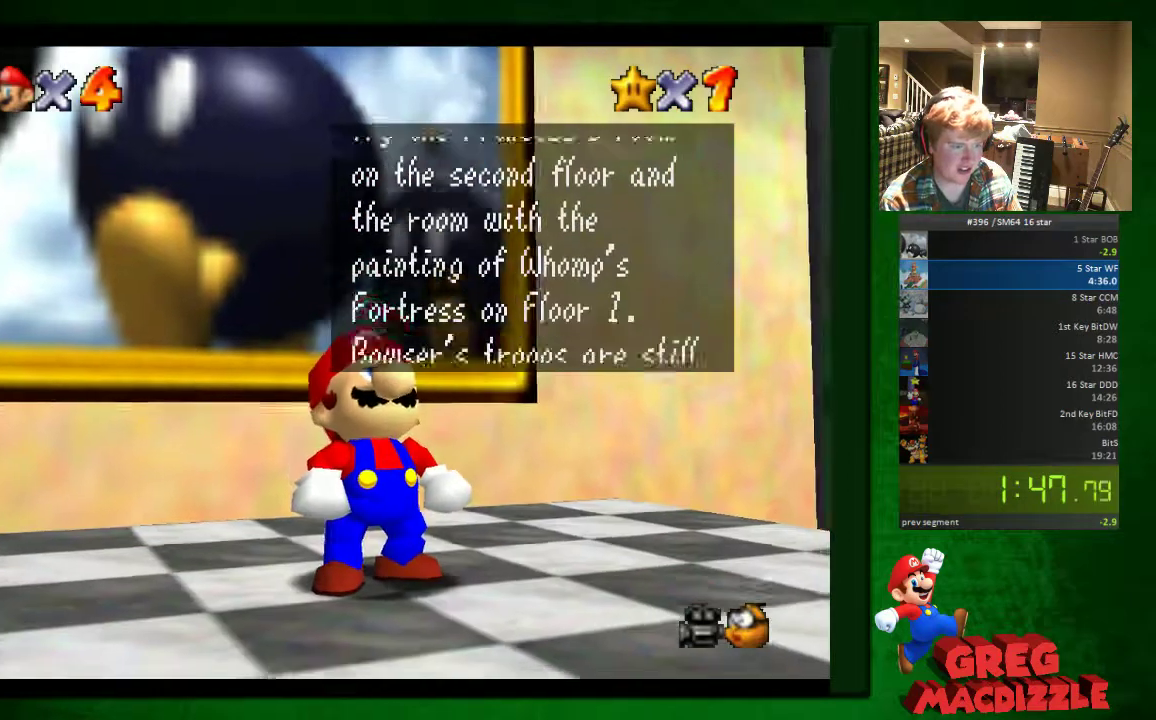
{"buttons": [], "events": [[41, "A", "up"], [163, "A", "down"], [367, "A", "up"]]}